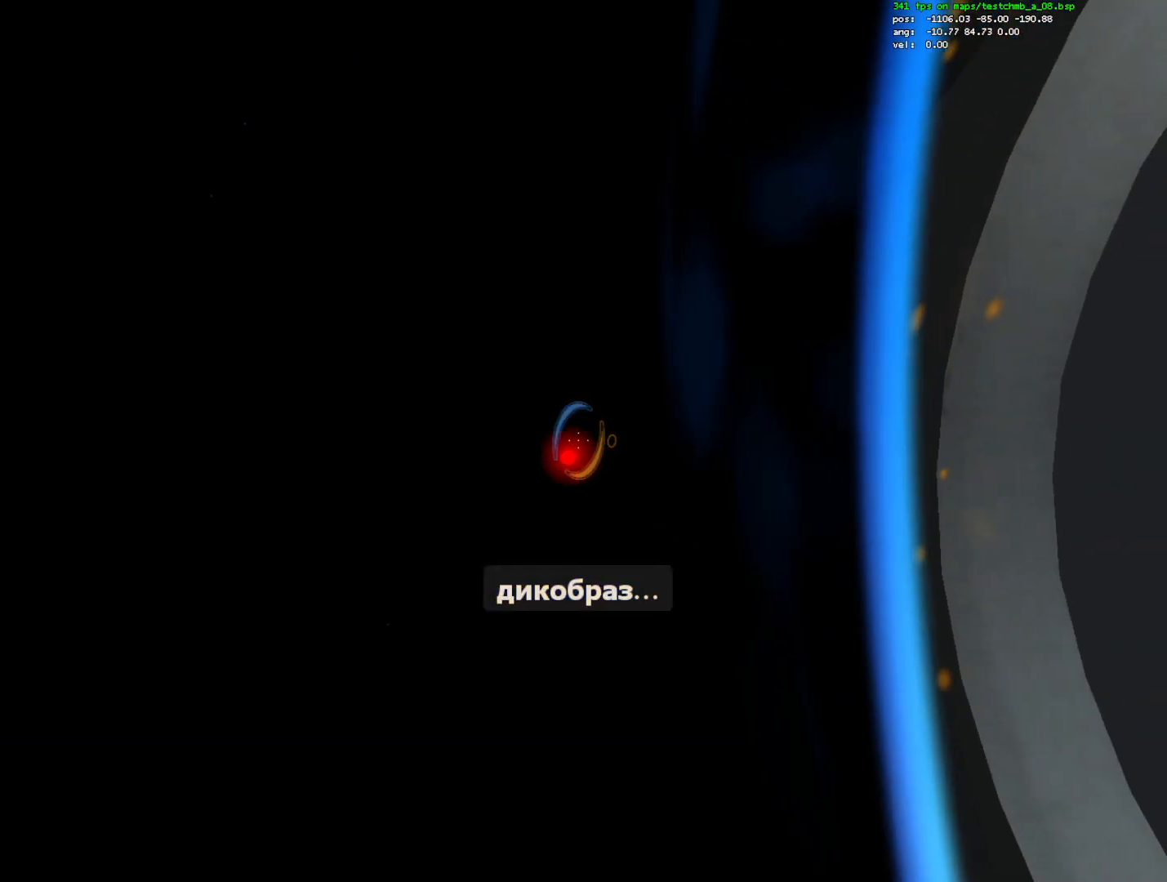
Gameplay with keyboard and mouse; each line is a JSON object with the keys and mouse buttons held at the frame after it. "events" lists presses ("down") and releases ("up") of "1", "a", "alt", "c", "ctrl", "d", "e", "escape", "f", "q", "r", "s", "shift", "space", "w", "x", "z", "mouse_left", "mouse_right", "mouse_wheel_up" and "mouse_wheel_down" between this image and that frame as [ms after this image, input, new state], when the widget could be followed in between. "mouse_left", "mouse_right", "mouse_wheel_up", "mouse_wheel_down" = the "left", "right", "wheel_up", "wheel_down" buttons of the "mouse" list. No other keys are recorded. Mouse movement is not recorded.
{"keys": ["ctrl", "d"], "mouse": [], "events": [[83, "mouse_right", "up"], [367, "d", "down"]]}
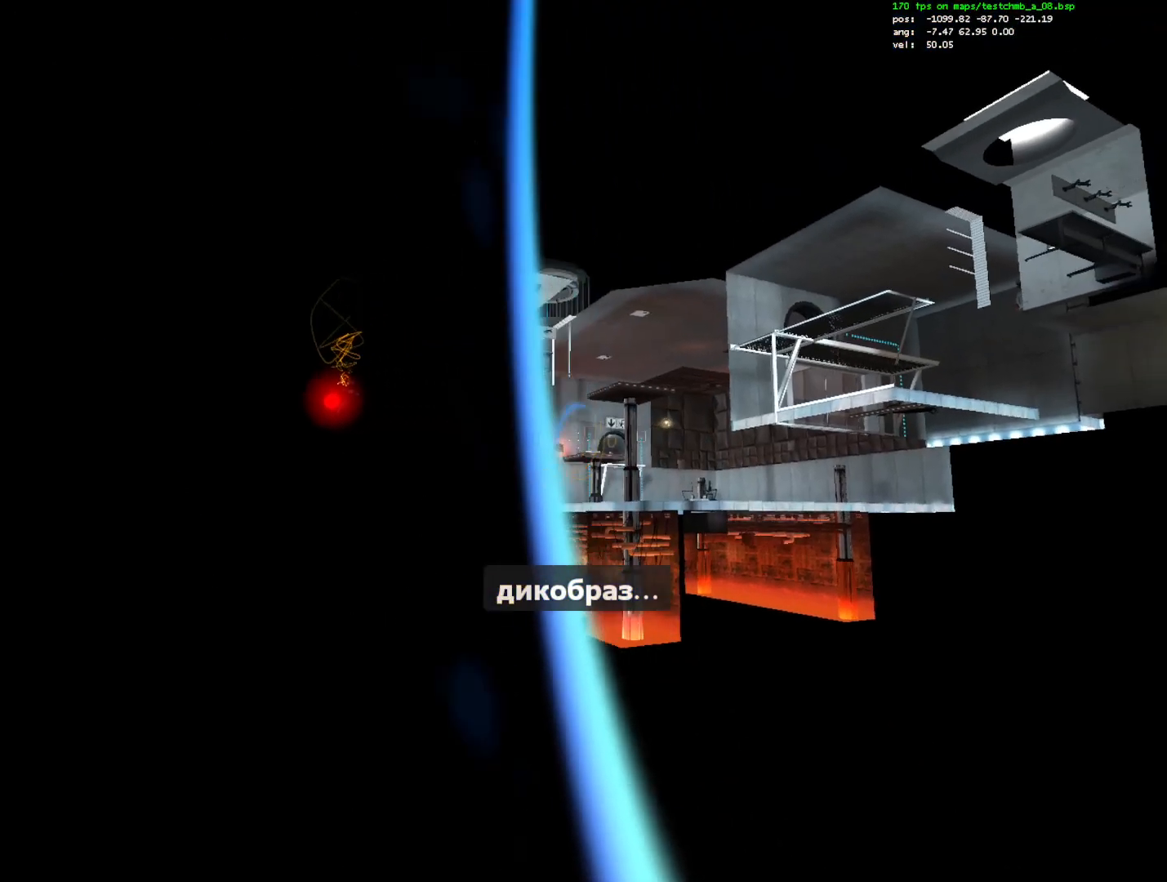
{"keys": ["ctrl"], "mouse": [], "events": [[383, "d", "up"]]}
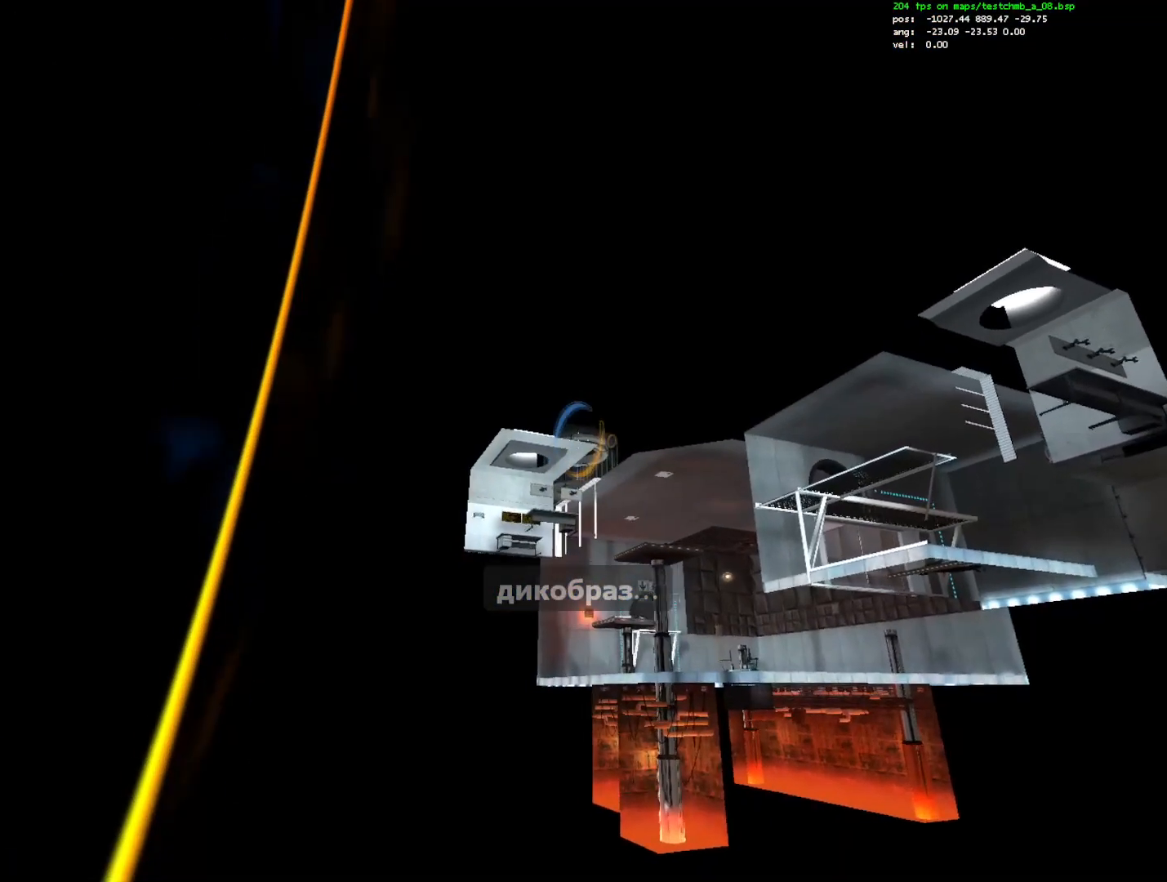
{"keys": ["ctrl"], "mouse": [], "events": []}
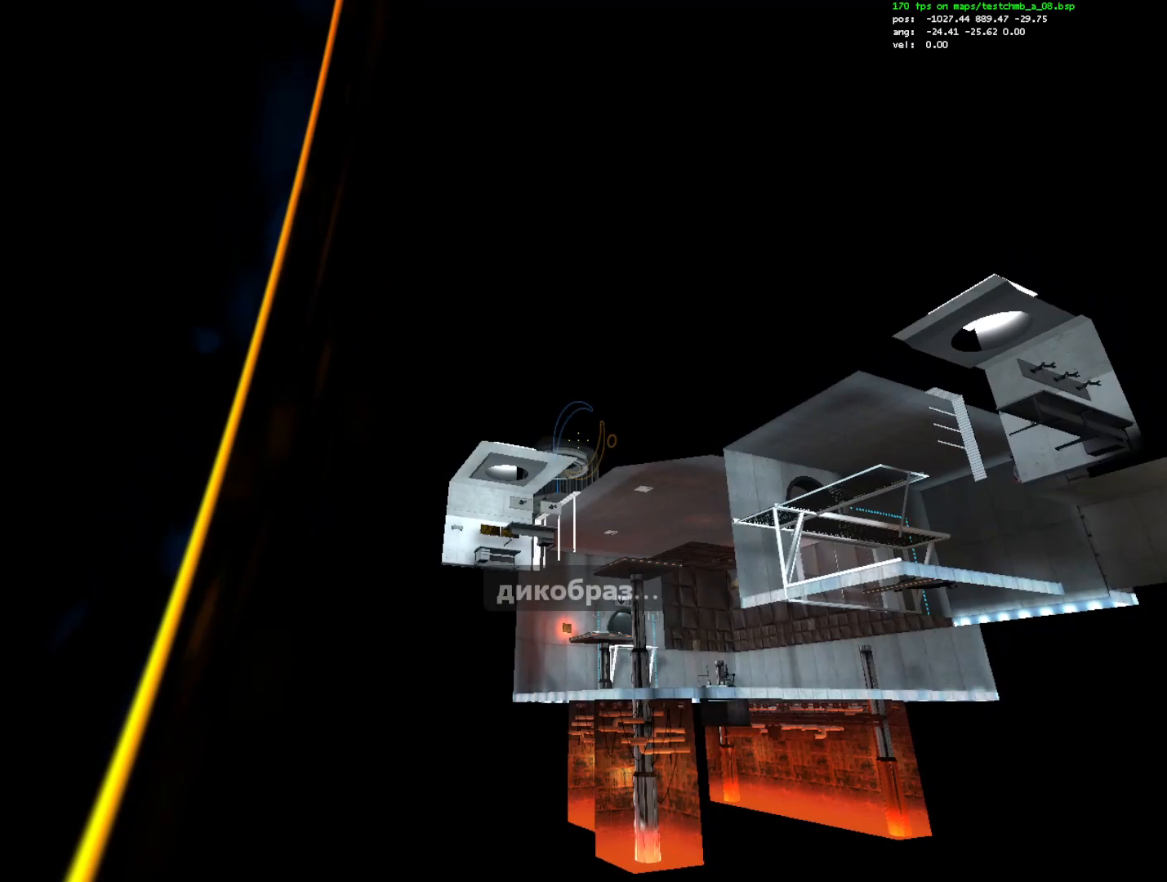
{"keys": ["ctrl"], "mouse": ["left"], "events": [[500, "mouse_left", "down"]]}
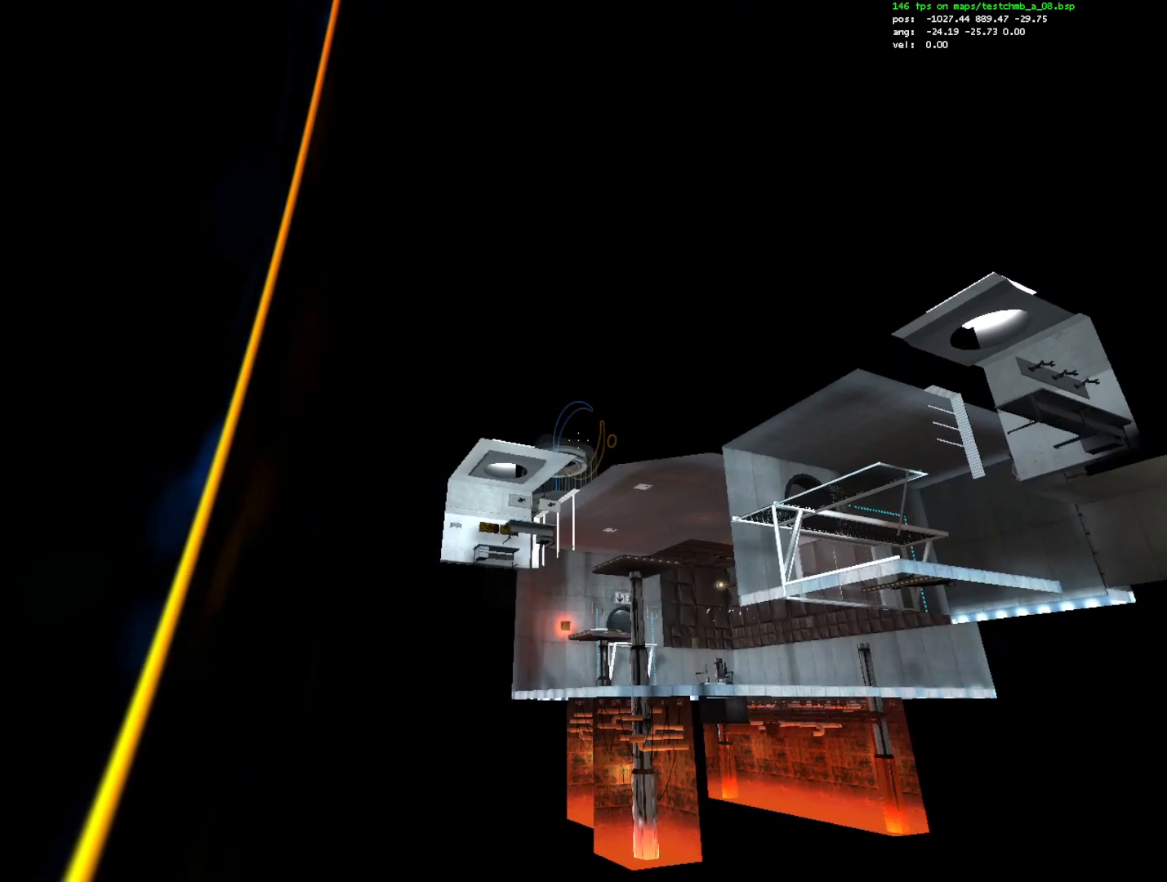
{"keys": ["ctrl"], "mouse": [], "events": [[100, "mouse_left", "up"]]}
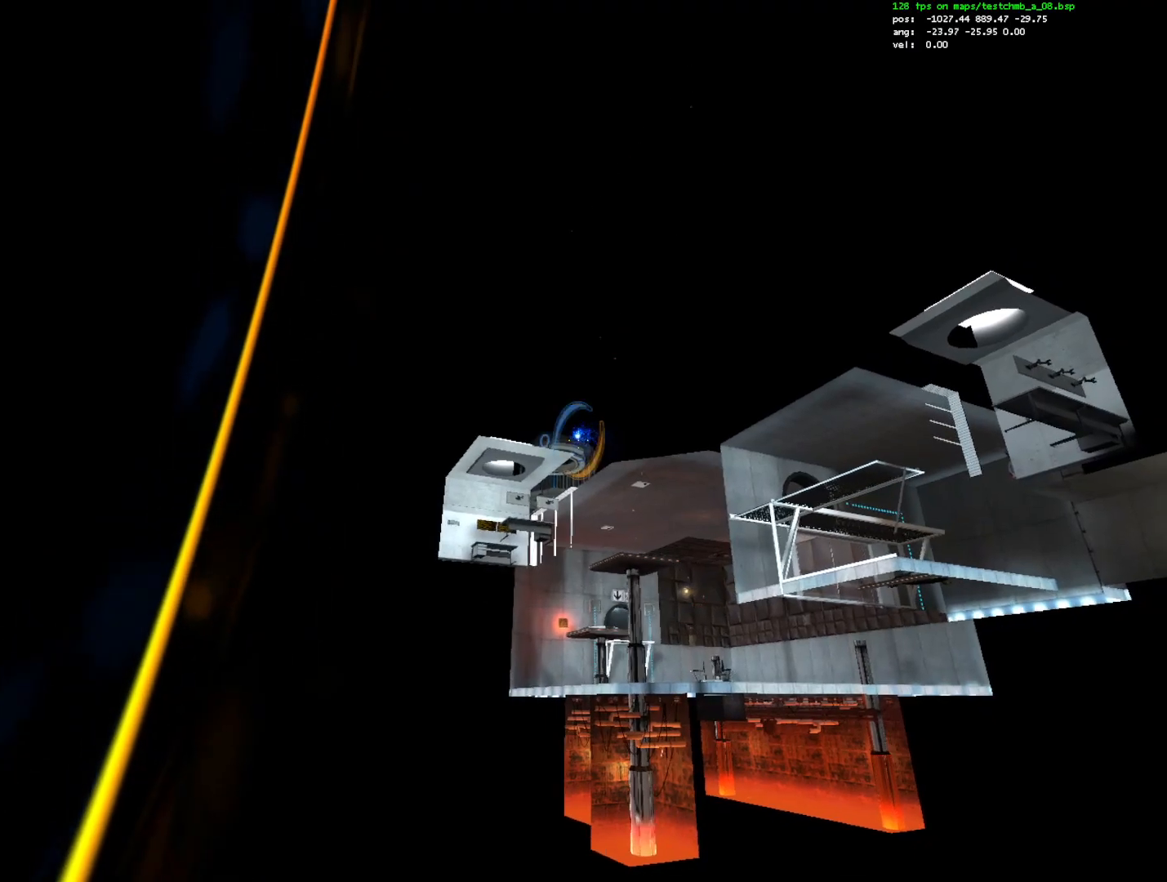
{"keys": ["ctrl"], "mouse": [], "events": [[17, "mouse_left", "down"], [150, "mouse_left", "up"]]}
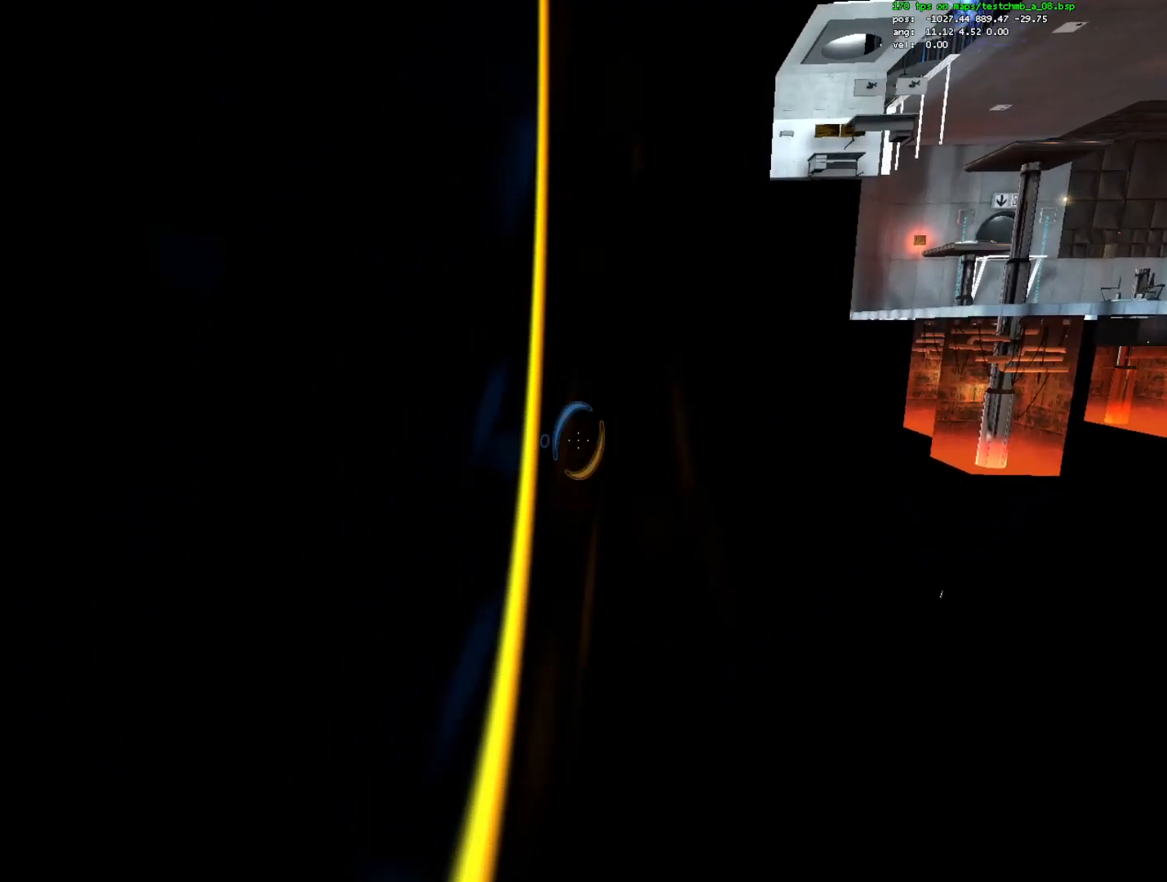
{"keys": ["a", "ctrl"], "mouse": [], "events": [[317, "a", "down"]]}
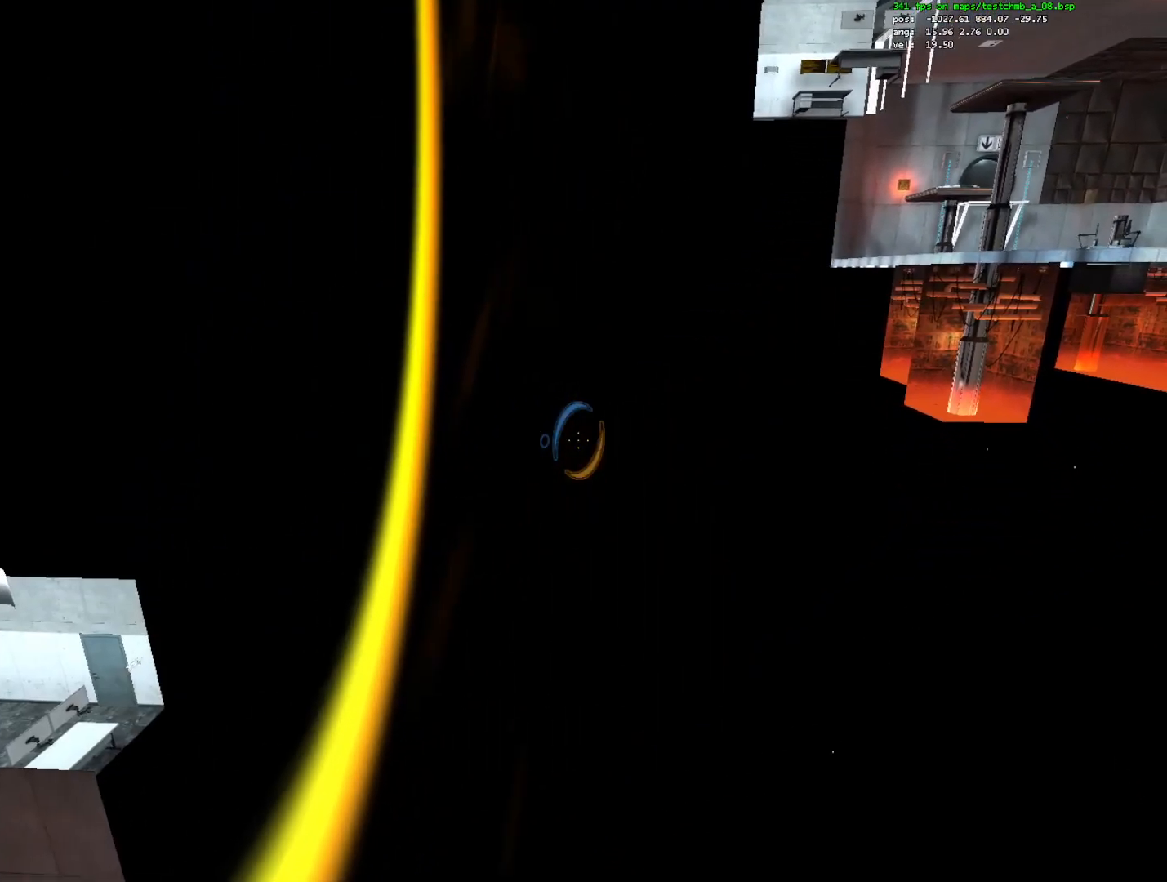
{"keys": ["a", "ctrl"], "mouse": [], "events": [[283, "a", "up"], [467, "a", "down"]]}
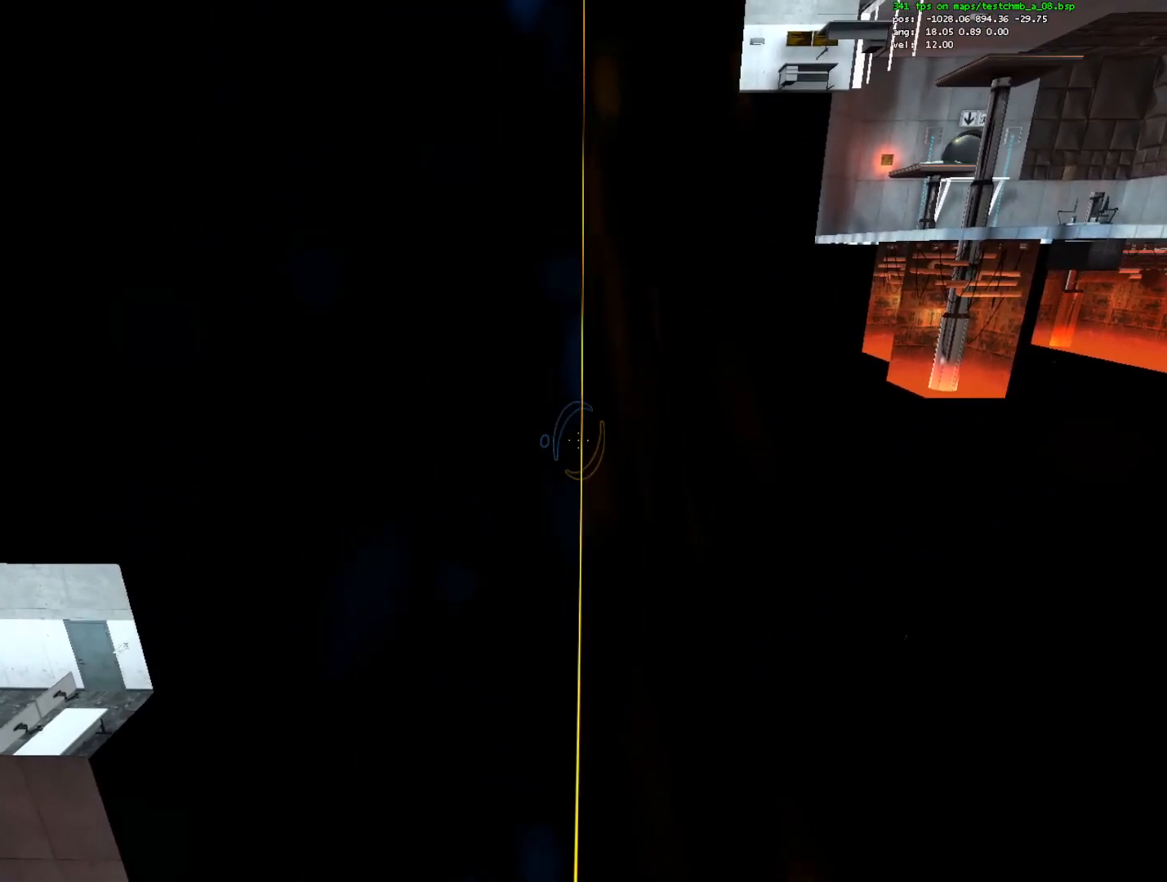
{"keys": ["c", "ctrl", "space"], "mouse": [], "events": [[117, "a", "up"], [433, "space", "down"], [483, "c", "down"]]}
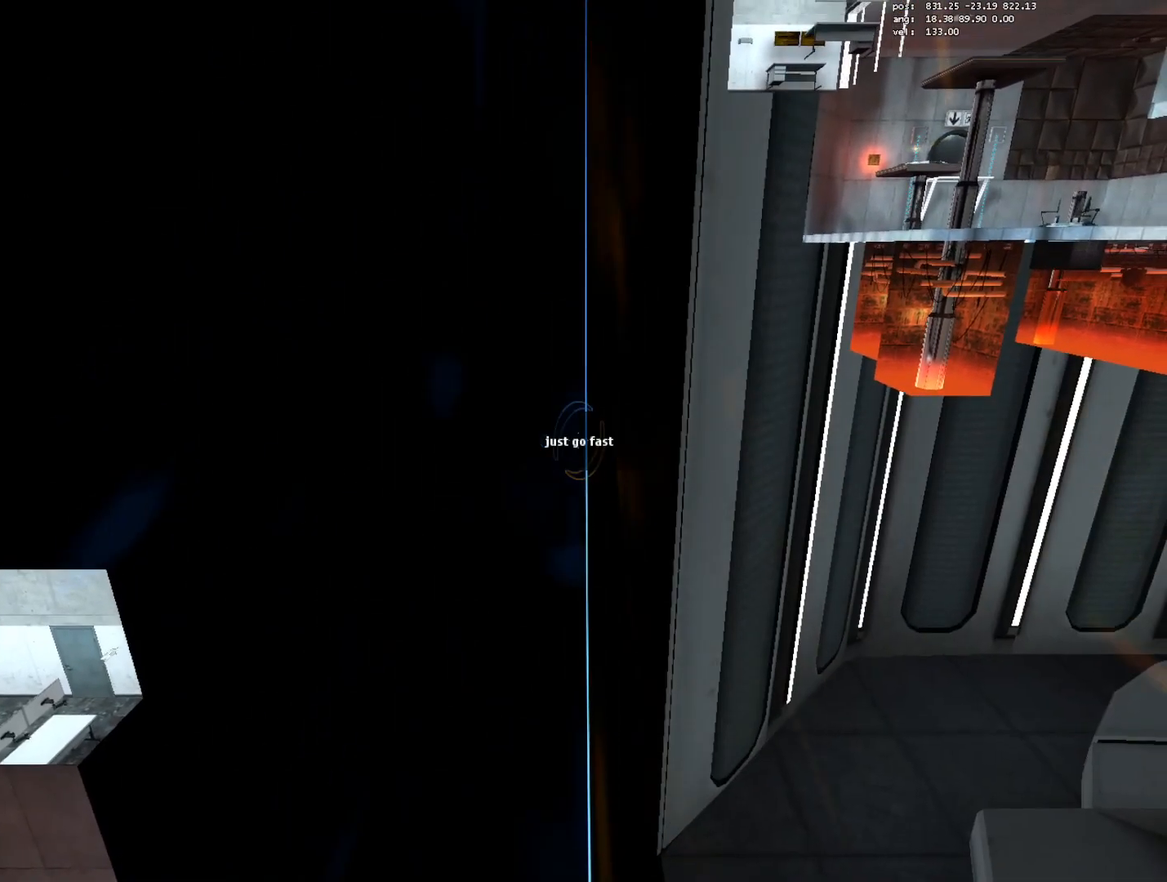
{"keys": ["c", "ctrl"], "mouse": [], "events": [[117, "space", "up"], [167, "c", "up"], [450, "c", "down"]]}
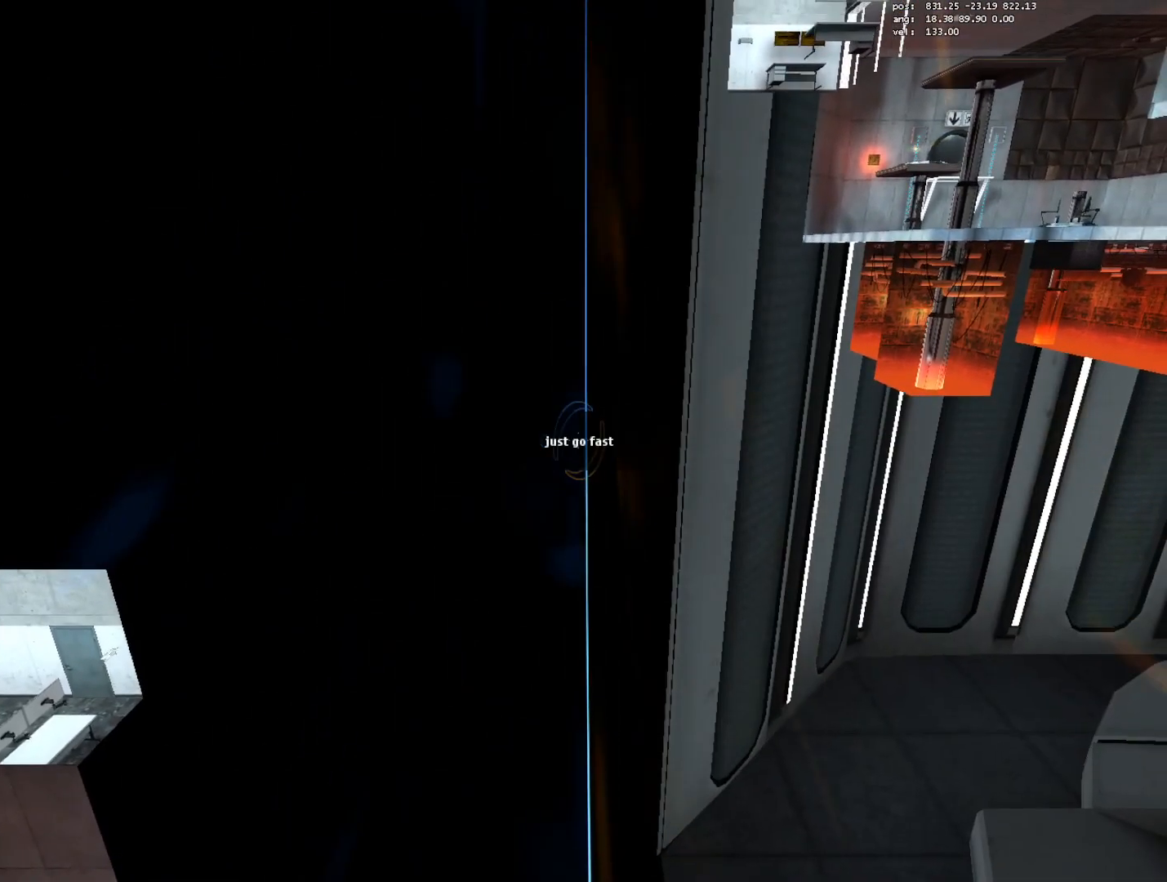
{"keys": ["c", "ctrl"], "mouse": [], "events": [[150, "c", "up"], [467, "c", "down"]]}
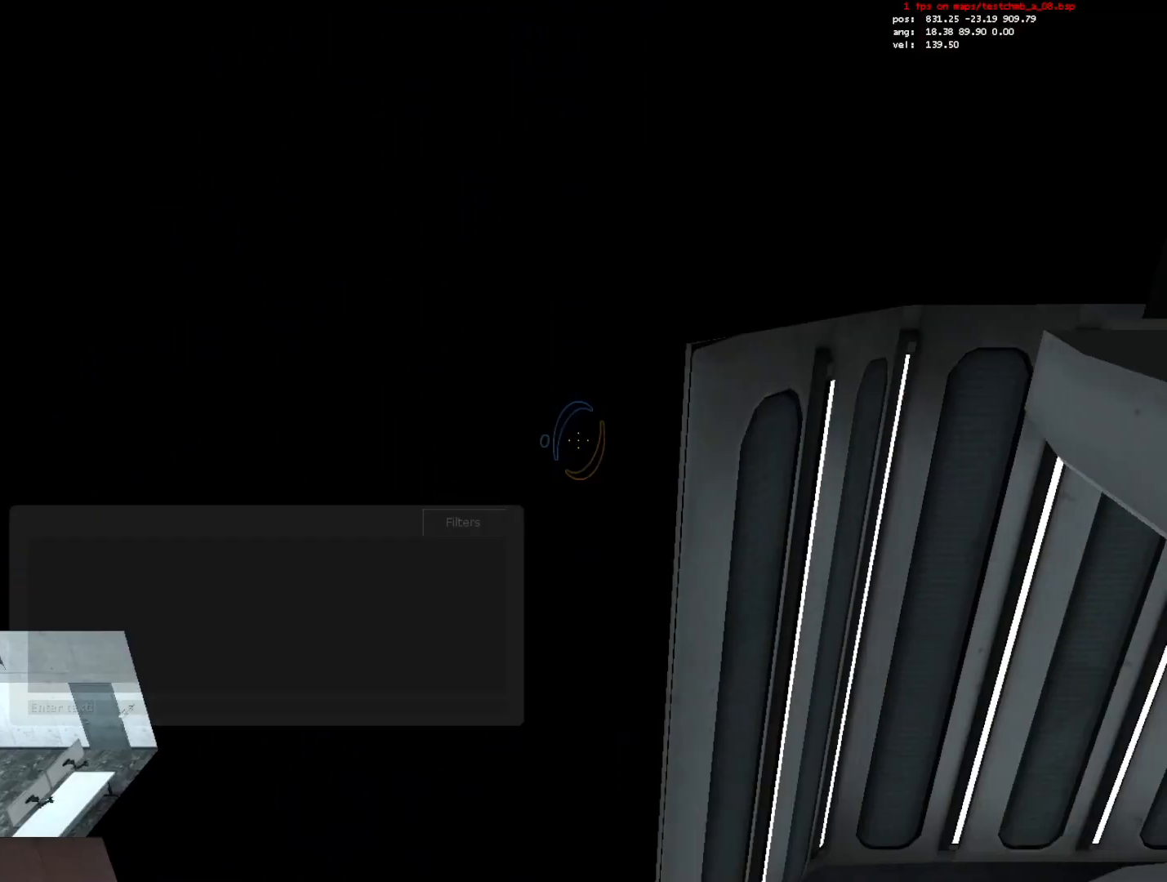
{"keys": ["ctrl"], "mouse": [], "events": [[150, "c", "up"]]}
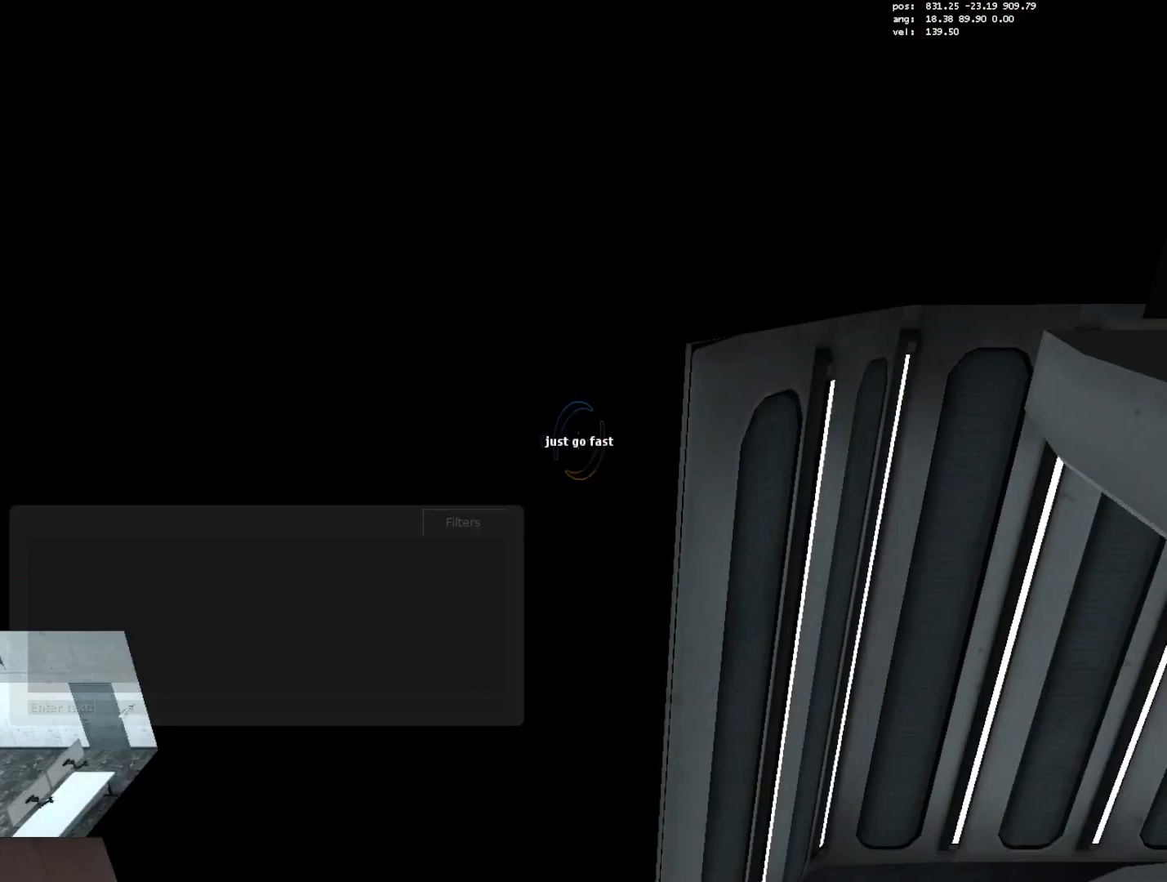
{"keys": ["ctrl"], "mouse": [], "events": []}
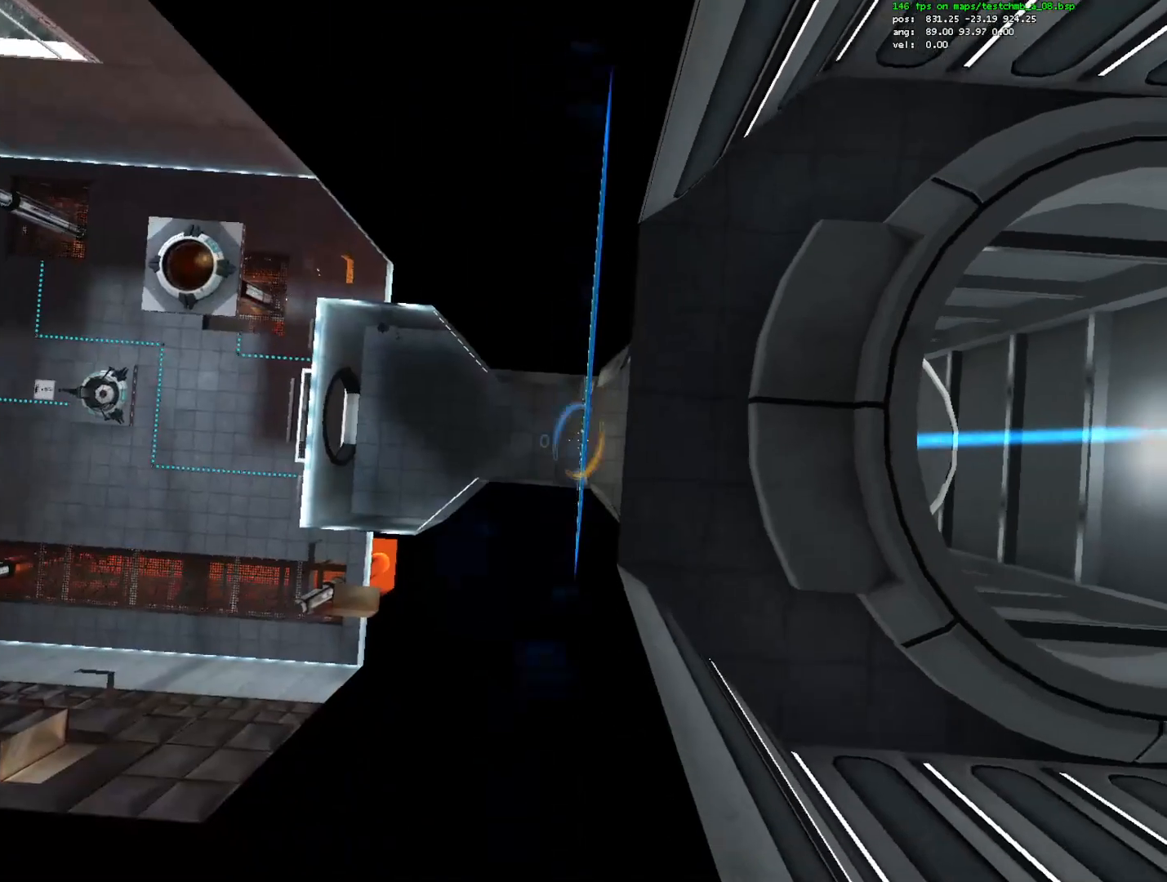
{"keys": ["ctrl"], "mouse": ["left"], "events": [[183, "mouse_left", "down"]]}
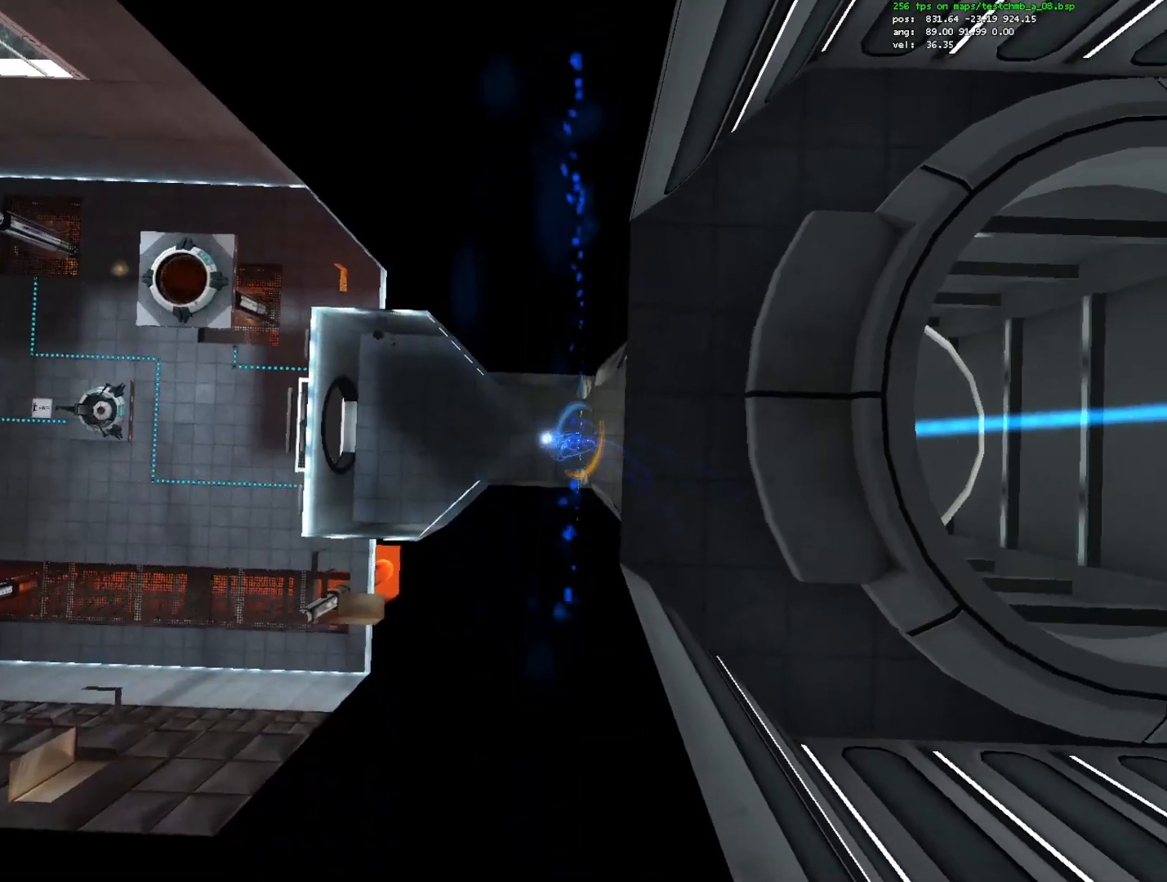
{"keys": ["ctrl", "d"], "mouse": [], "events": [[17, "d", "down"], [17, "mouse_left", "up"]]}
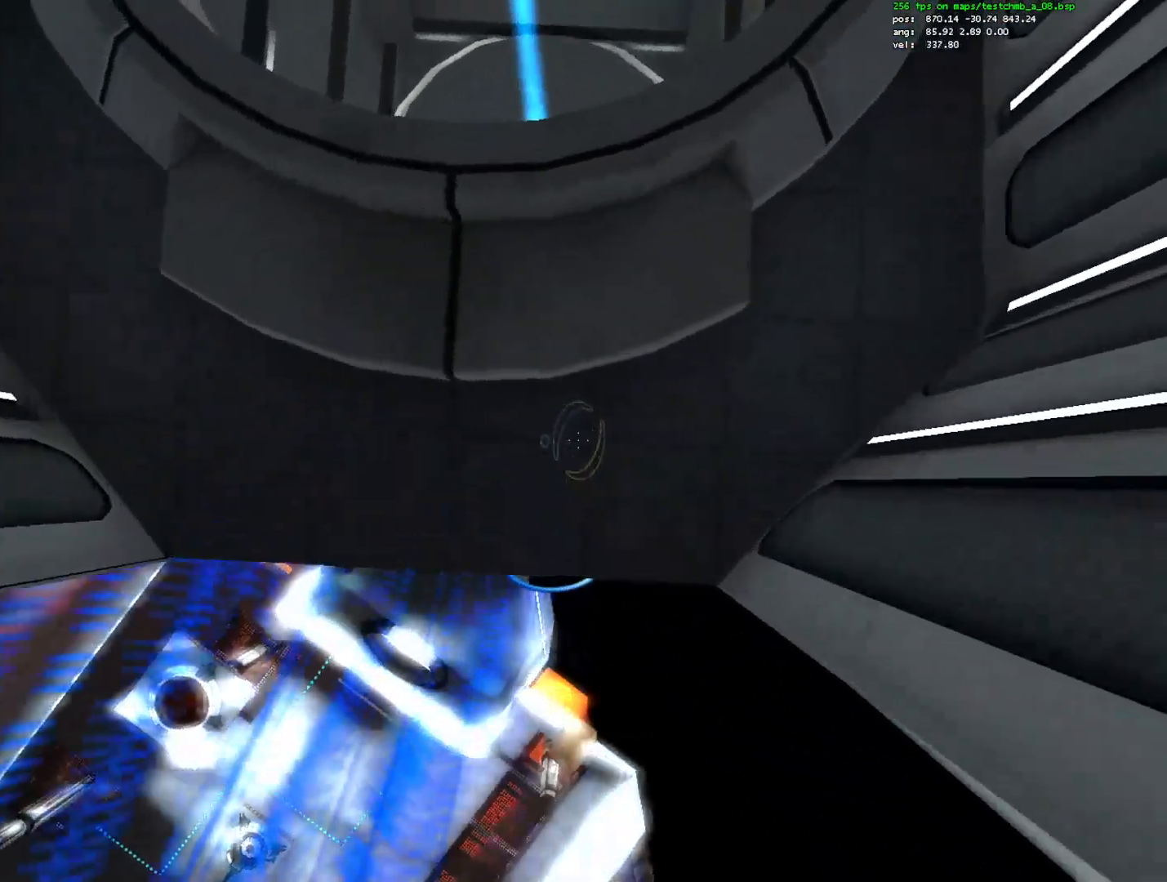
{"keys": ["ctrl", "d"], "mouse": [], "events": []}
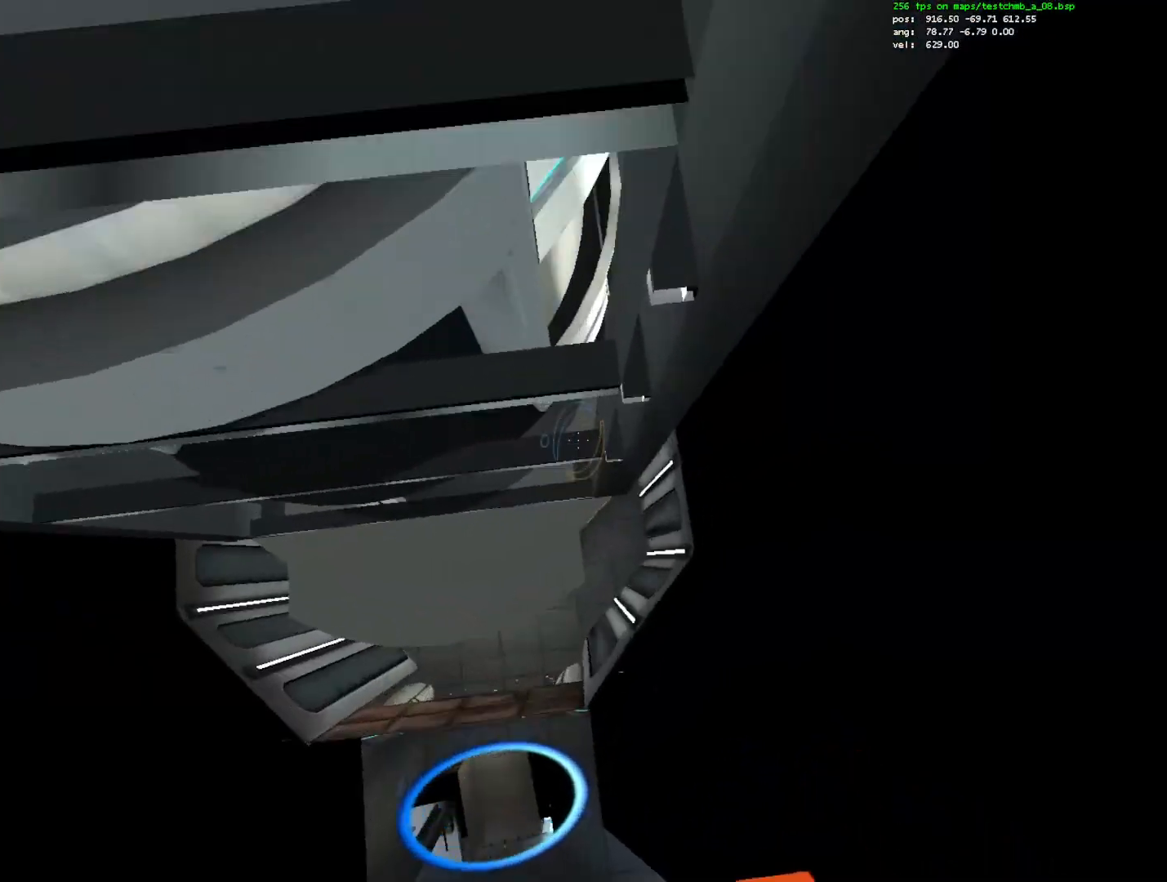
{"keys": ["d", "w"], "mouse": [], "events": [[50, "ctrl", "up"], [100, "d", "up"], [100, "w", "down"], [233, "d", "down"]]}
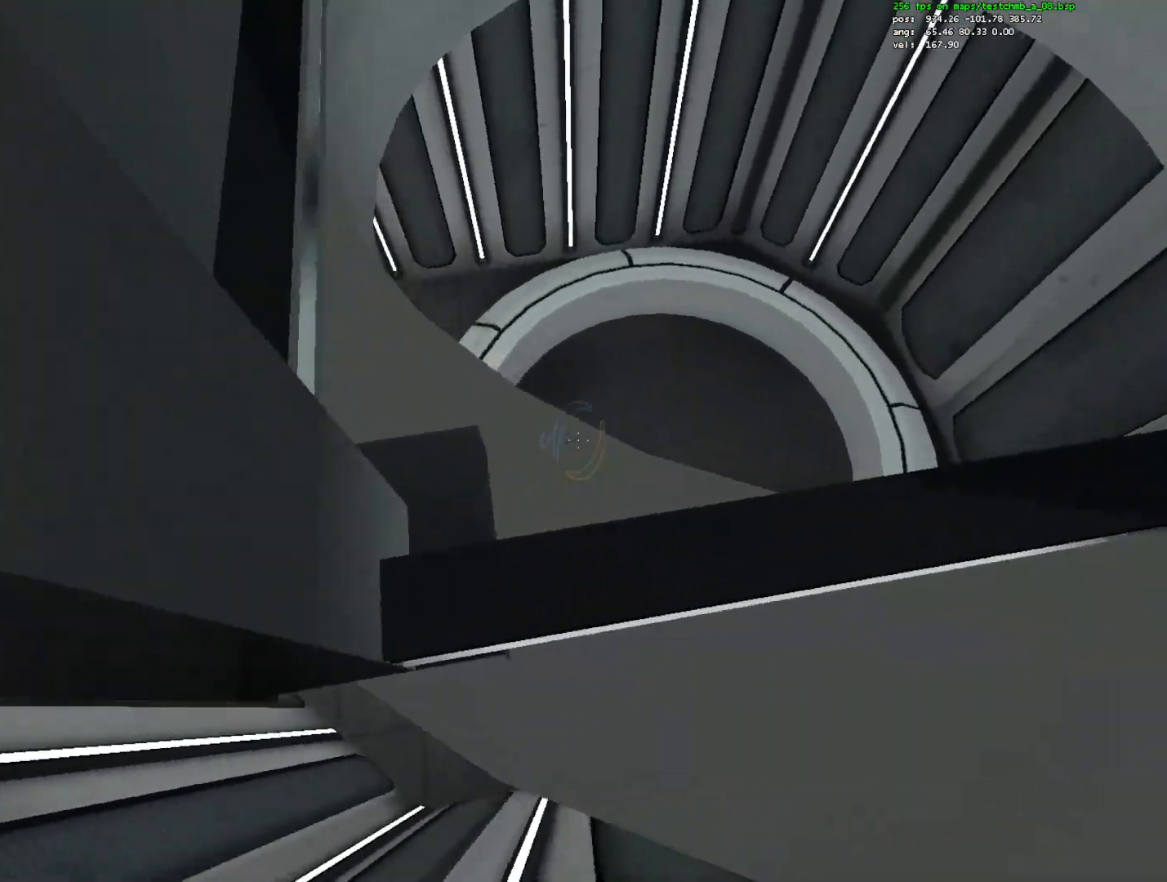
{"keys": [], "mouse": [], "events": [[17, "d", "up"], [17, "w", "up"]]}
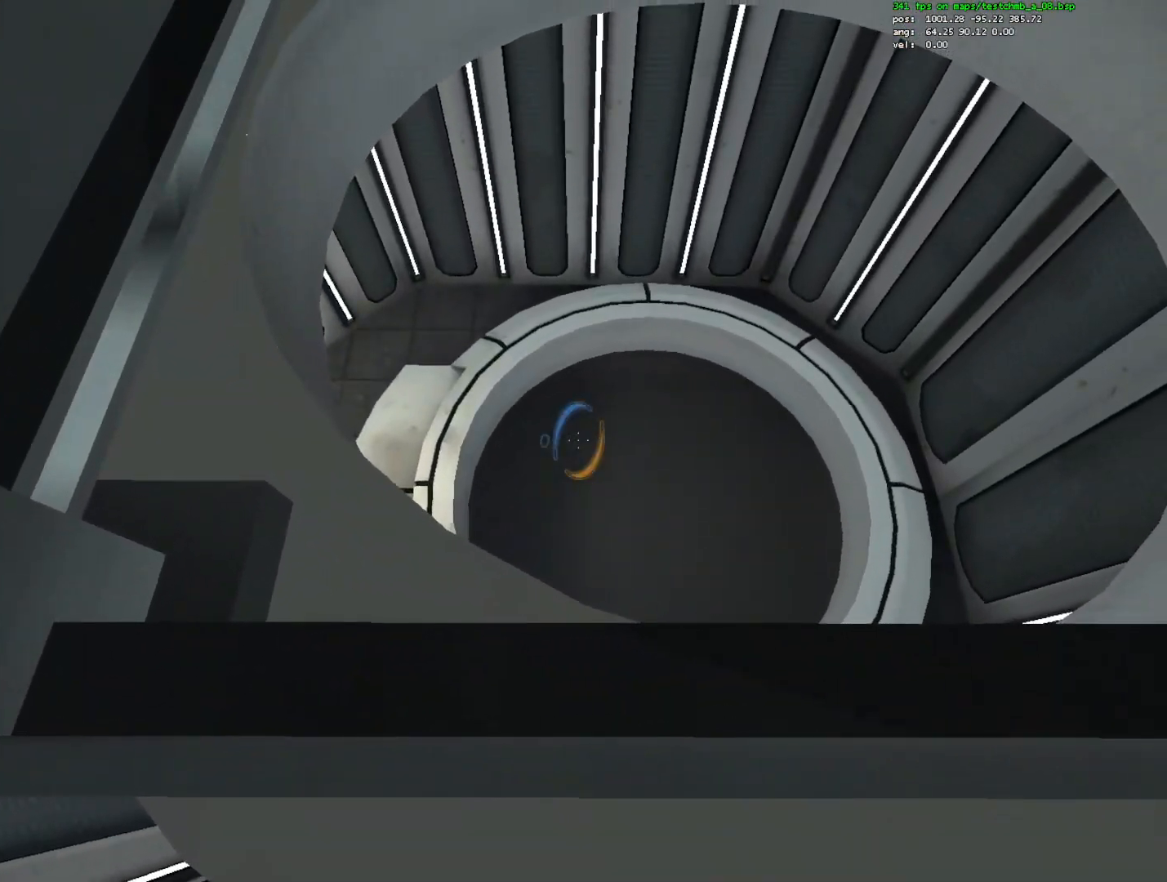
{"keys": ["d"], "mouse": [], "events": [[167, "mouse_left", "down"], [267, "d", "down"], [267, "mouse_left", "up"]]}
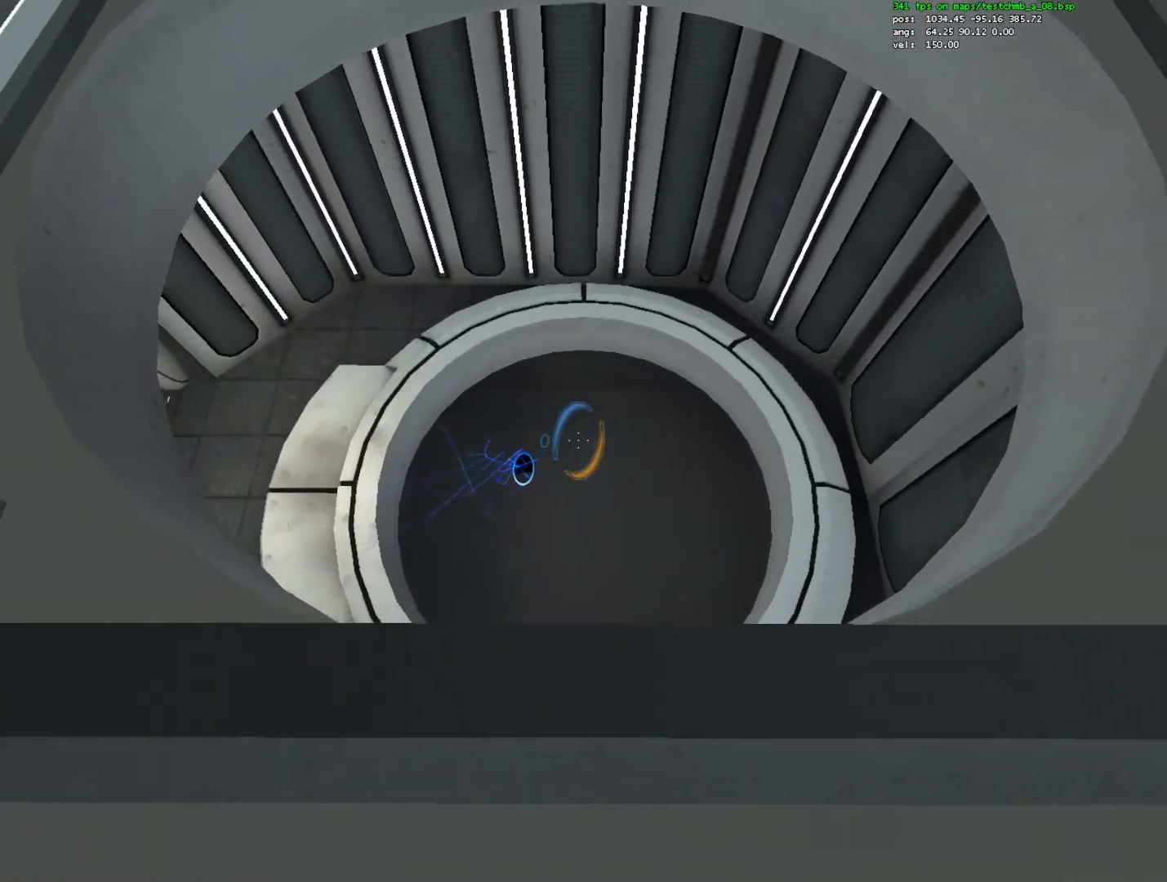
{"keys": [], "mouse": [], "events": [[133, "mouse_right", "down"], [233, "mouse_right", "up"], [467, "d", "up"]]}
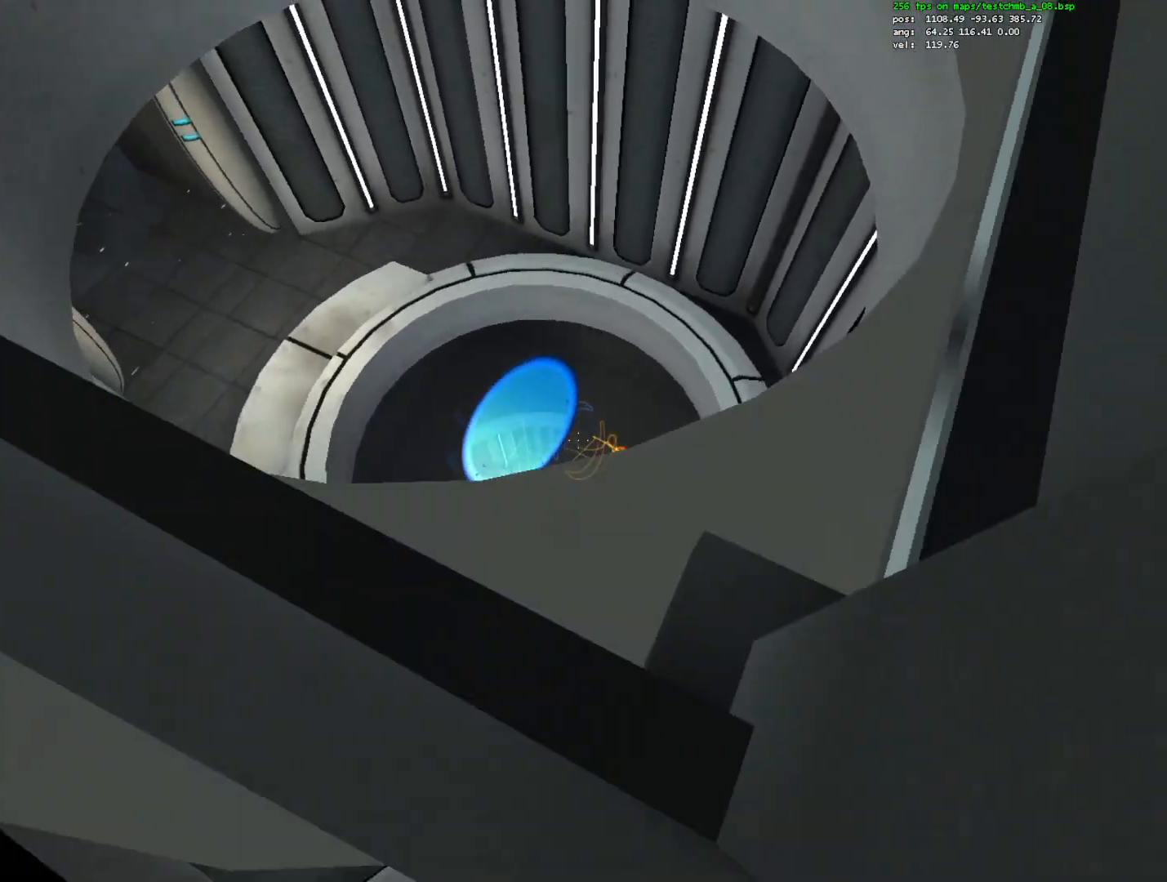
{"keys": [], "mouse": [], "events": [[200, "s", "down"], [250, "s", "up"]]}
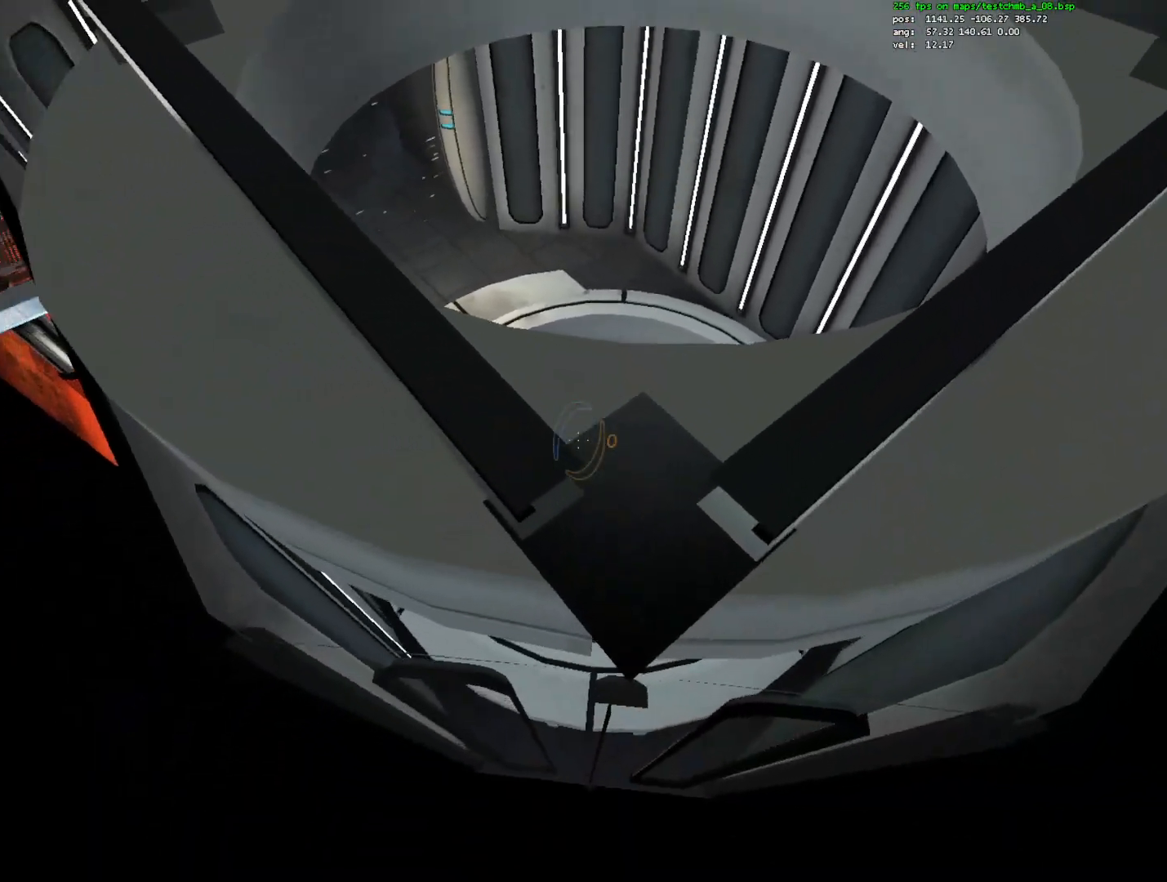
{"keys": [], "mouse": [], "events": []}
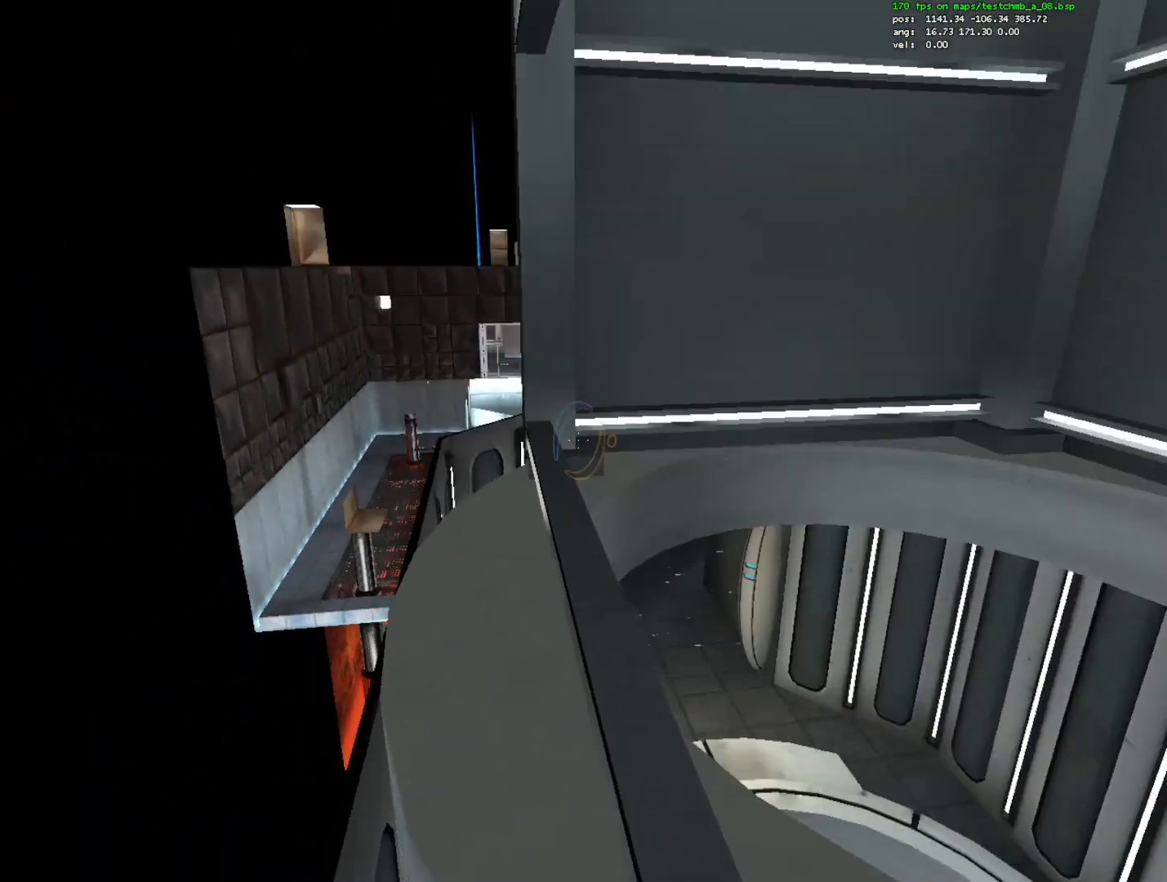
{"keys": [], "mouse": [], "events": [[333, "q", "down"], [417, "q", "up"]]}
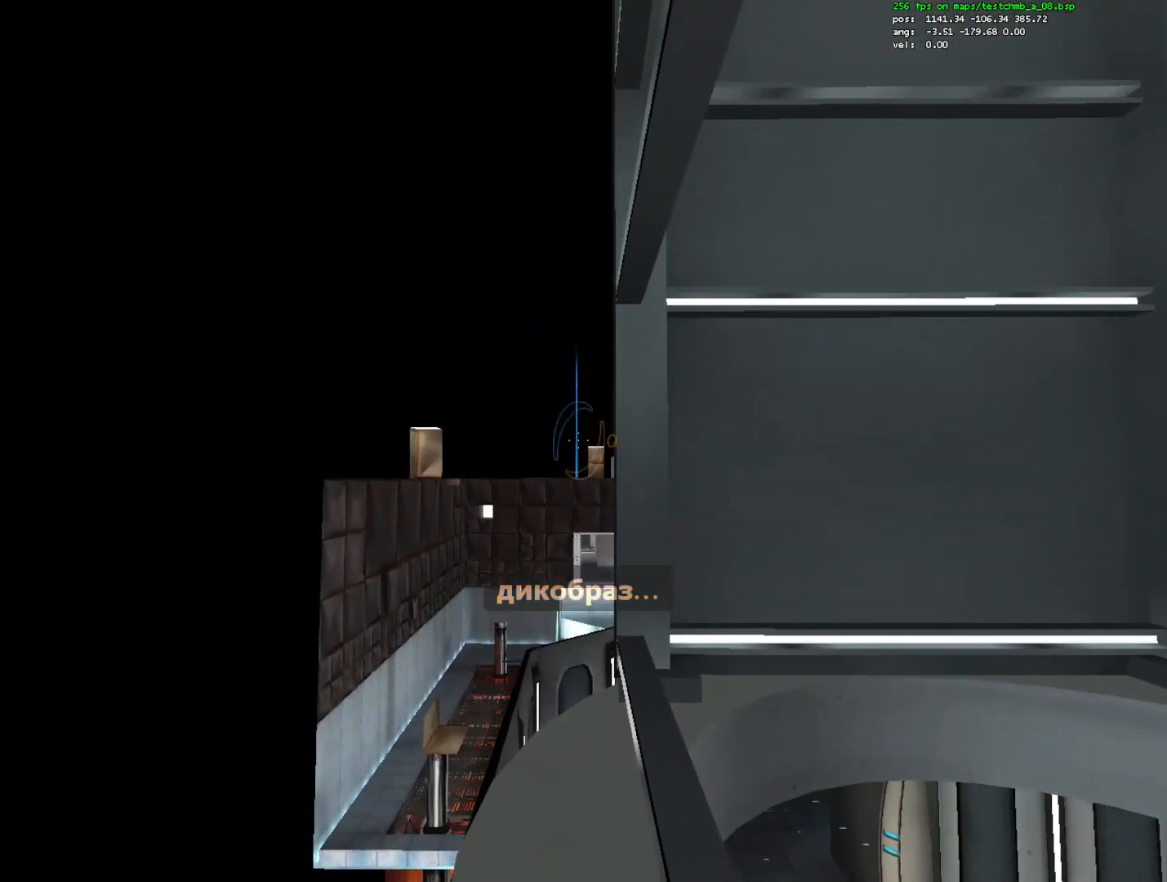
{"keys": [], "mouse": [], "events": []}
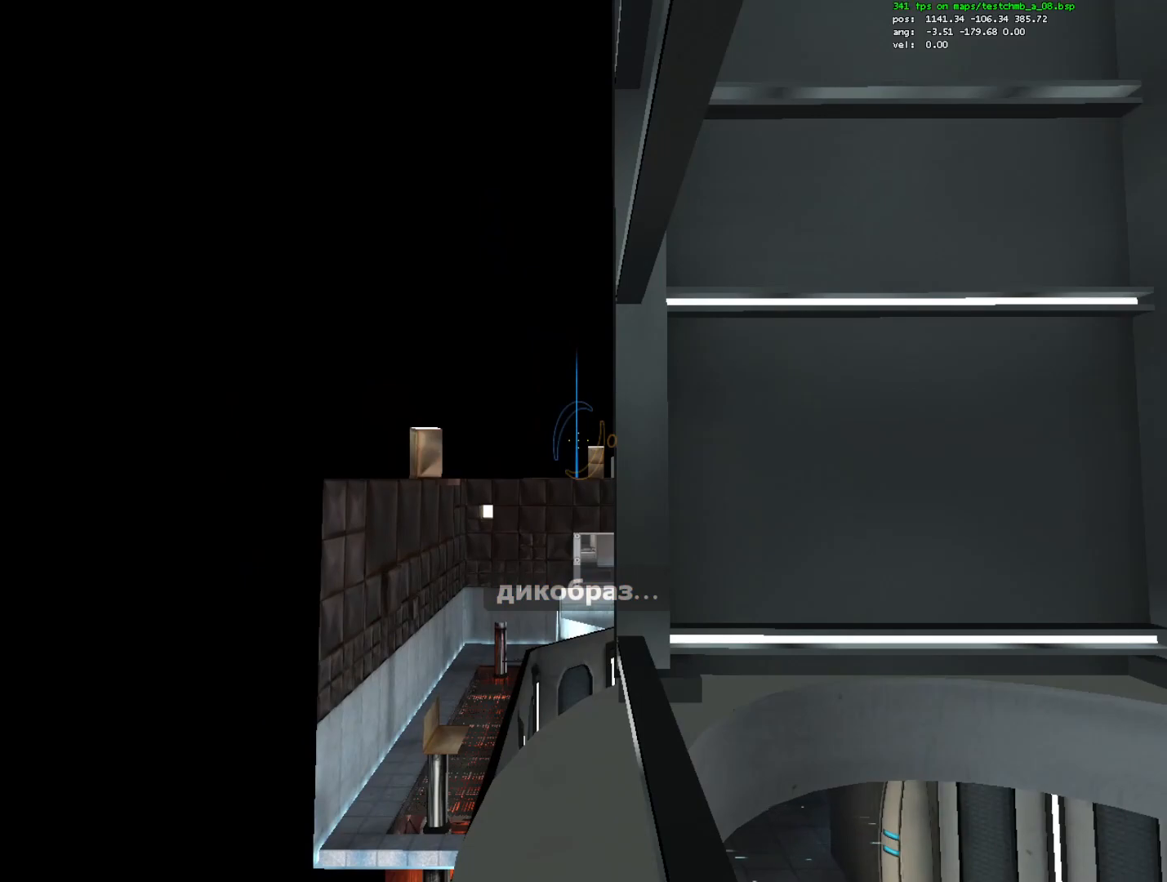
{"keys": [], "mouse": [], "events": []}
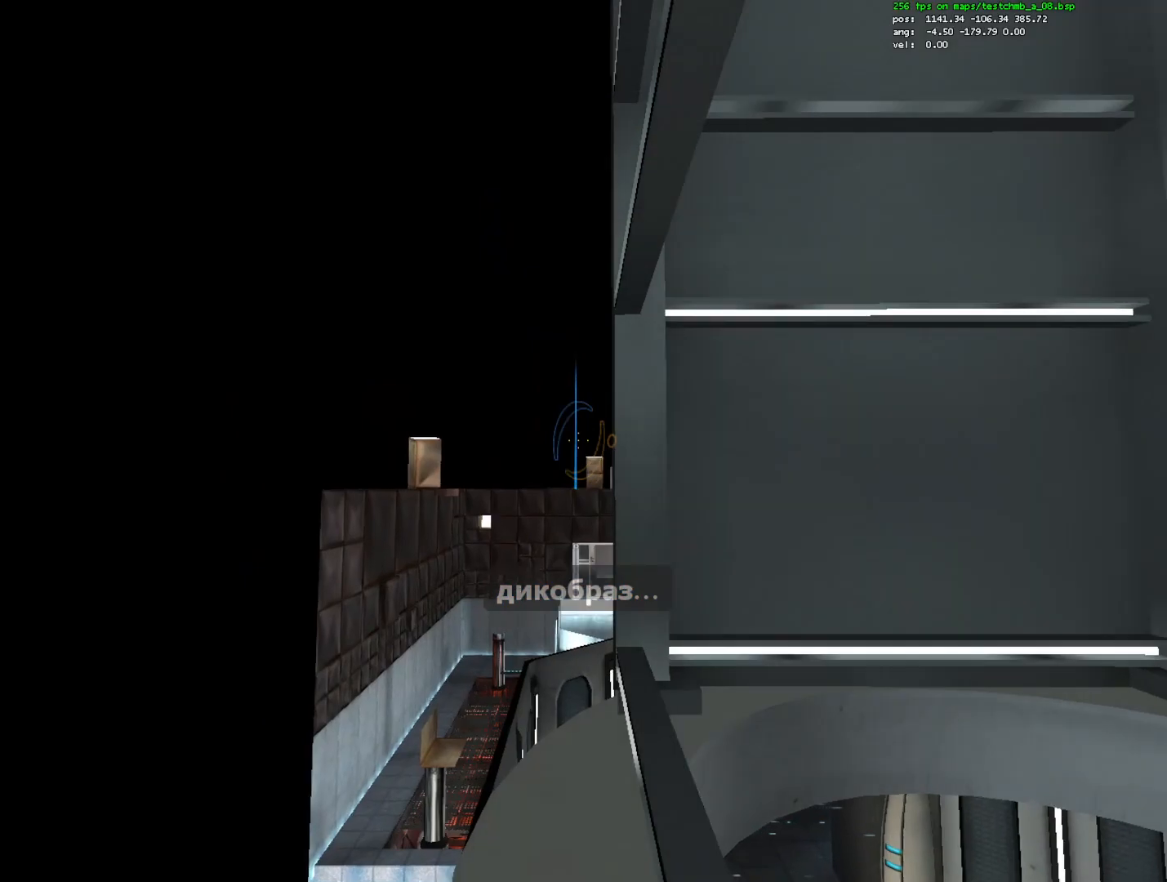
{"keys": [], "mouse": [], "events": []}
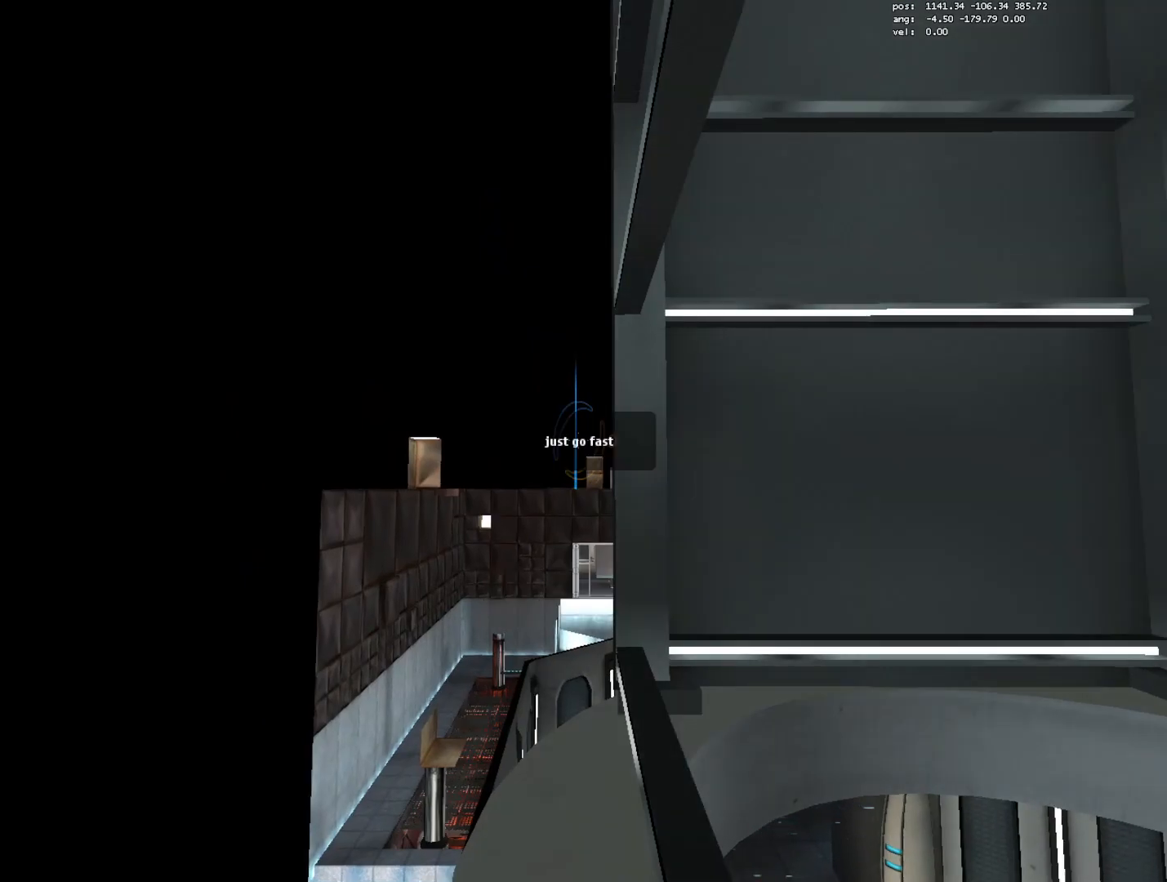
{"keys": ["w"], "mouse": [], "events": [[383, "w", "down"]]}
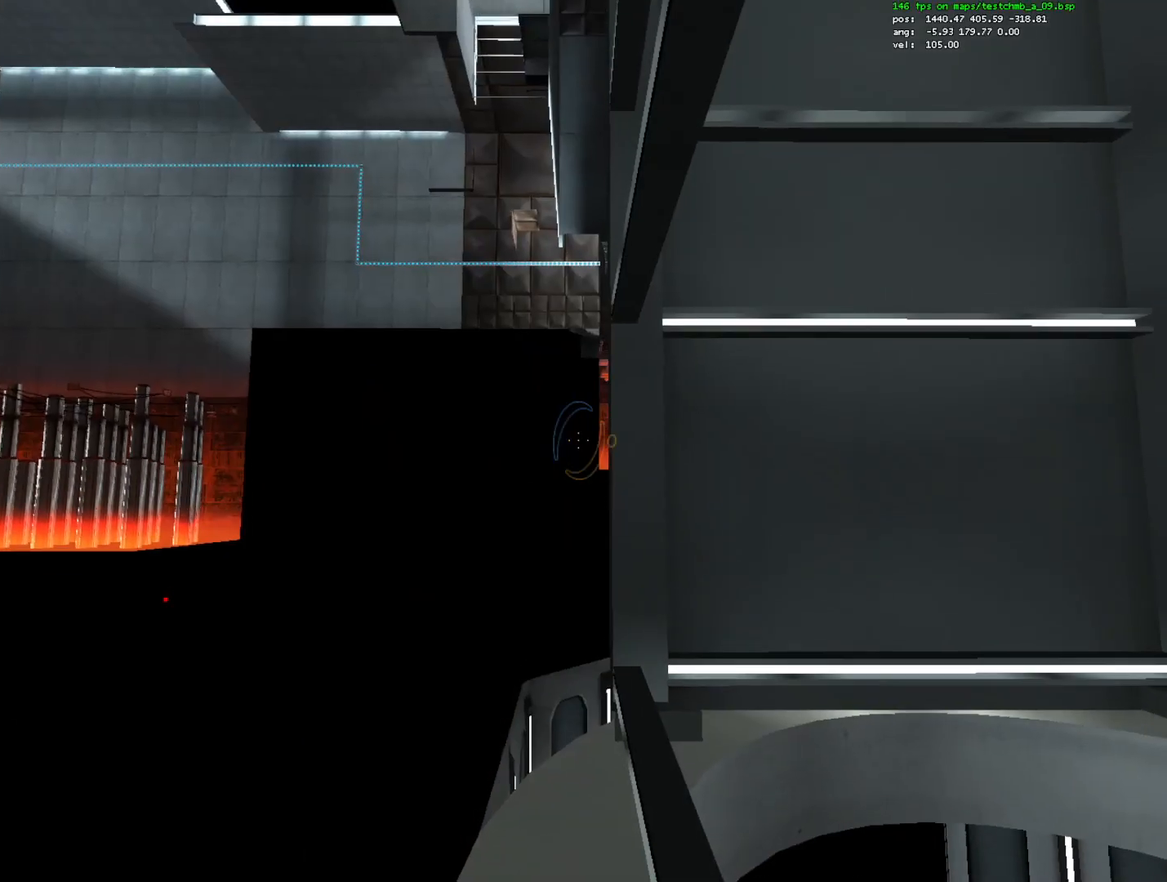
{"keys": ["ctrl"], "mouse": [], "events": [[83, "a", "down"], [167, "ctrl", "down"], [317, "w", "up"], [367, "a", "up"]]}
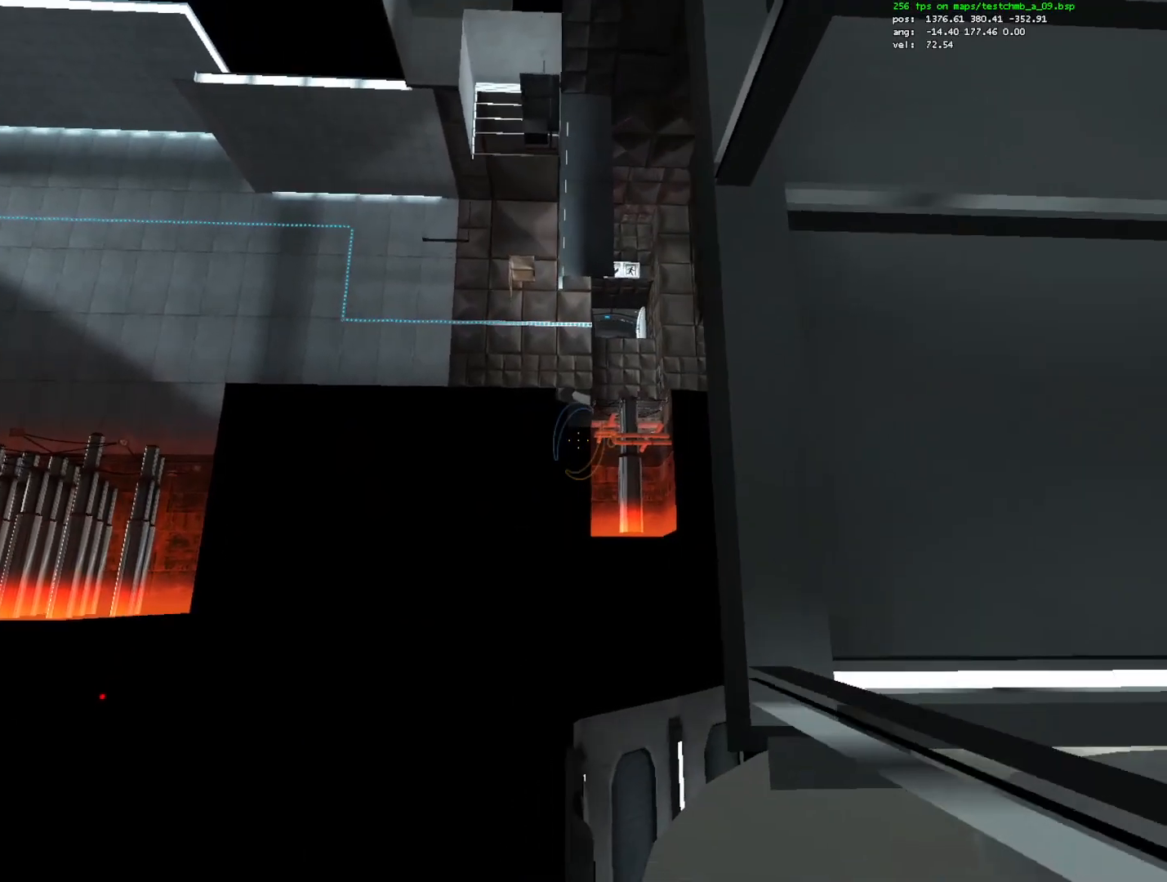
{"keys": ["ctrl", "d"], "mouse": [], "events": [[333, "mouse_right", "down"], [467, "d", "down"], [467, "mouse_right", "up"]]}
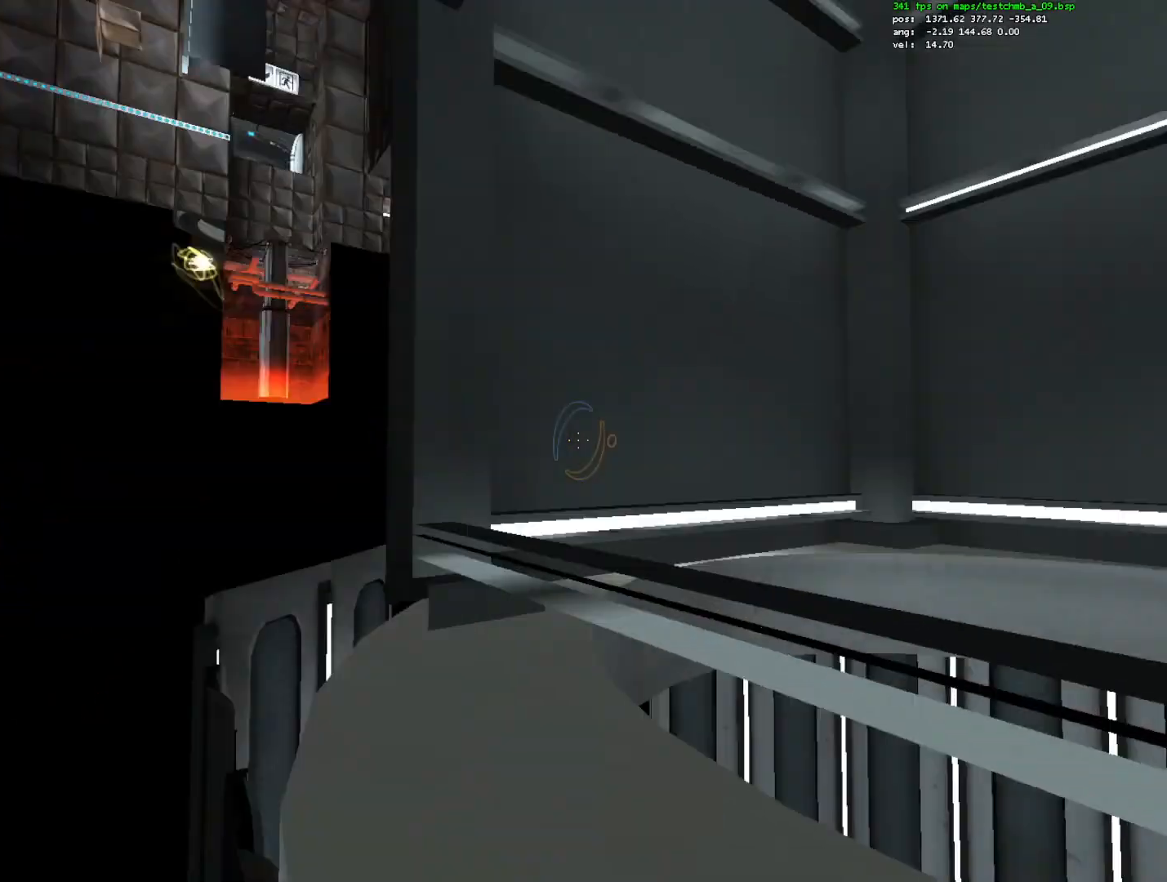
{"keys": ["d", "w"], "mouse": [], "events": [[17, "w", "down"], [67, "ctrl", "up"], [250, "d", "up"], [250, "q", "down"], [383, "q", "up"], [433, "d", "down"]]}
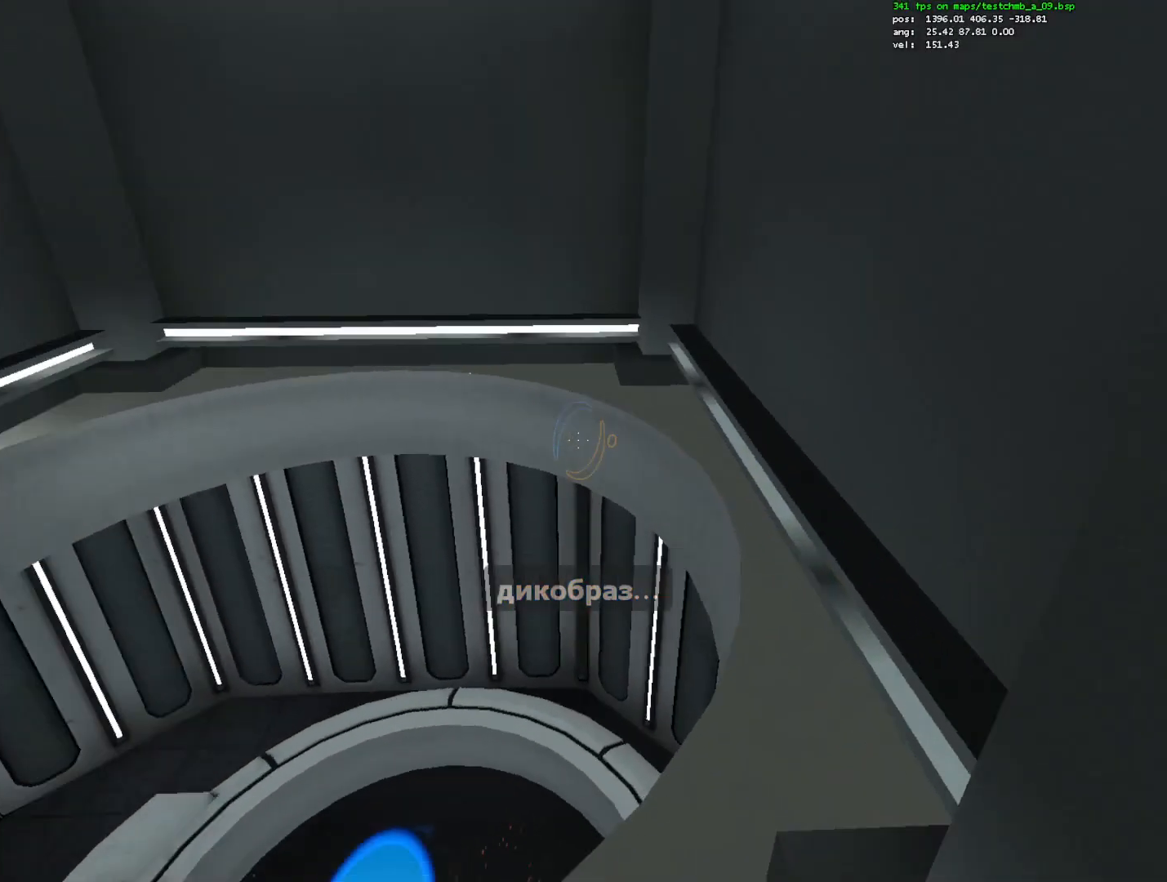
{"keys": ["d"], "mouse": [], "events": [[33, "w", "up"], [217, "s", "down"], [400, "s", "up"]]}